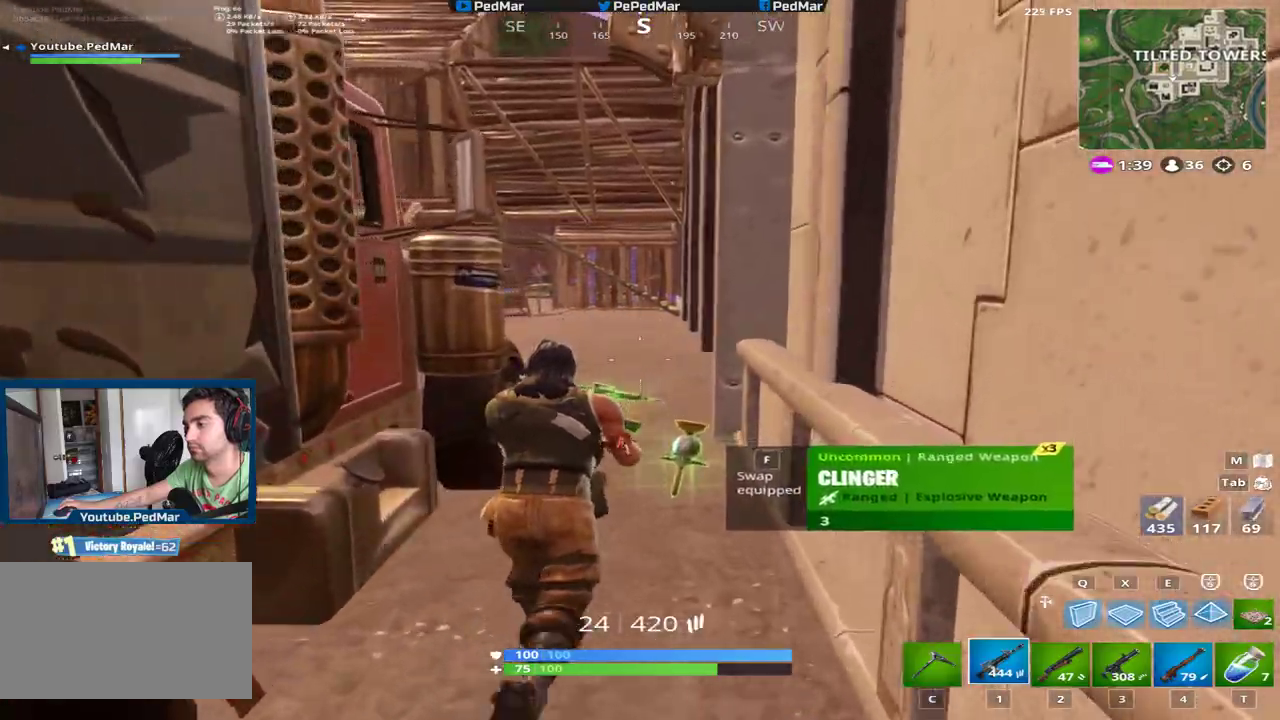
Gameplay with keyboard and mouse; each line is a JSON object with the keys and mouse buttons held at the frame after it. "events" lists presses ("down") and releases ("up") of "a", "c", "ctrl", "d", "e", "f", "q", "r", "s", "shift", "space", "tab", "w", "x", "z", "mouse_left", "mouse_wheel", "mouse_right", "mouse_mb4" and "mouse_mb5" between this image and that frame as [ms after this image, input, new state], when the widget could be followed in between. "mouse_left", "mouse_wheel", "mouse_right", "mouse_mb4", "mouse_mb5" = the "left", "wheel", "right", "mb4", "mb5" buttons of the "mouse" list. No other keys are recorded. "wheel" means that the mouse wheel is clicked or scrolled. Not read: mouse_move.
{"keys": ["shift", "w"], "mouse": [], "events": [[100, "space", "down"], [200, "r", "down"], [234, "space", "up"], [300, "r", "up"]]}
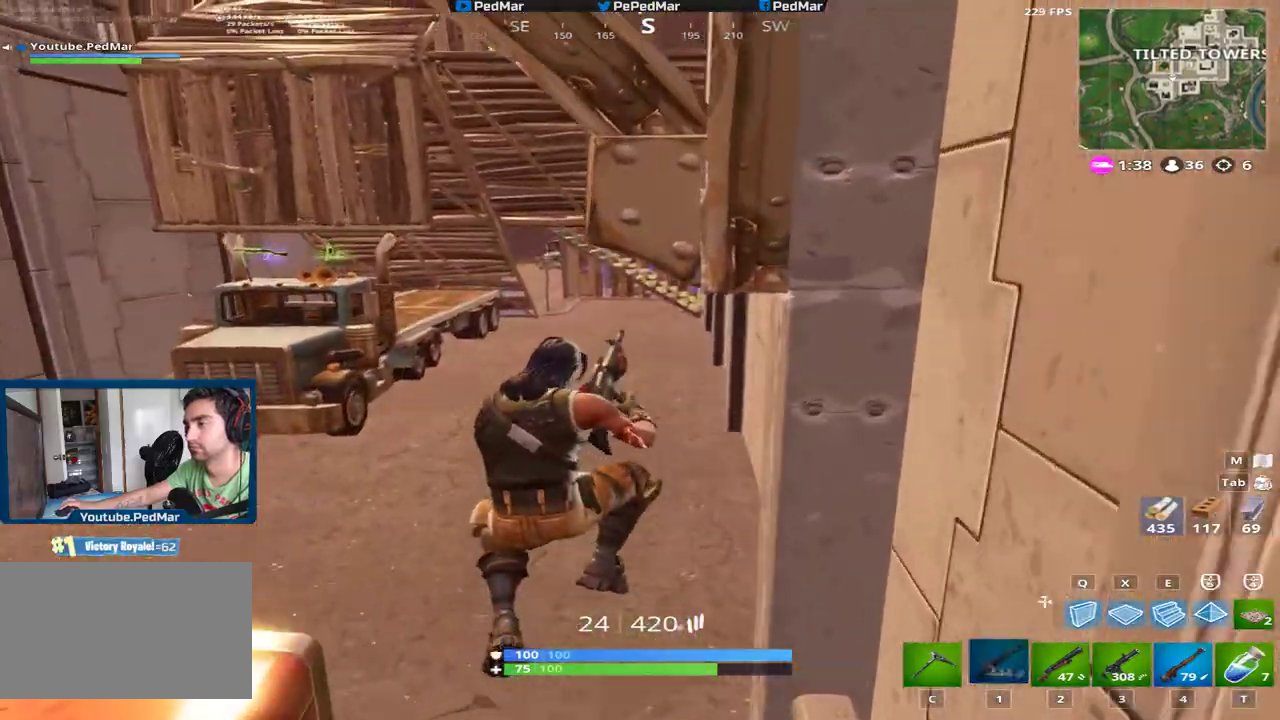
{"keys": ["a", "shift", "w"], "mouse": [], "events": [[150, "a", "down"]]}
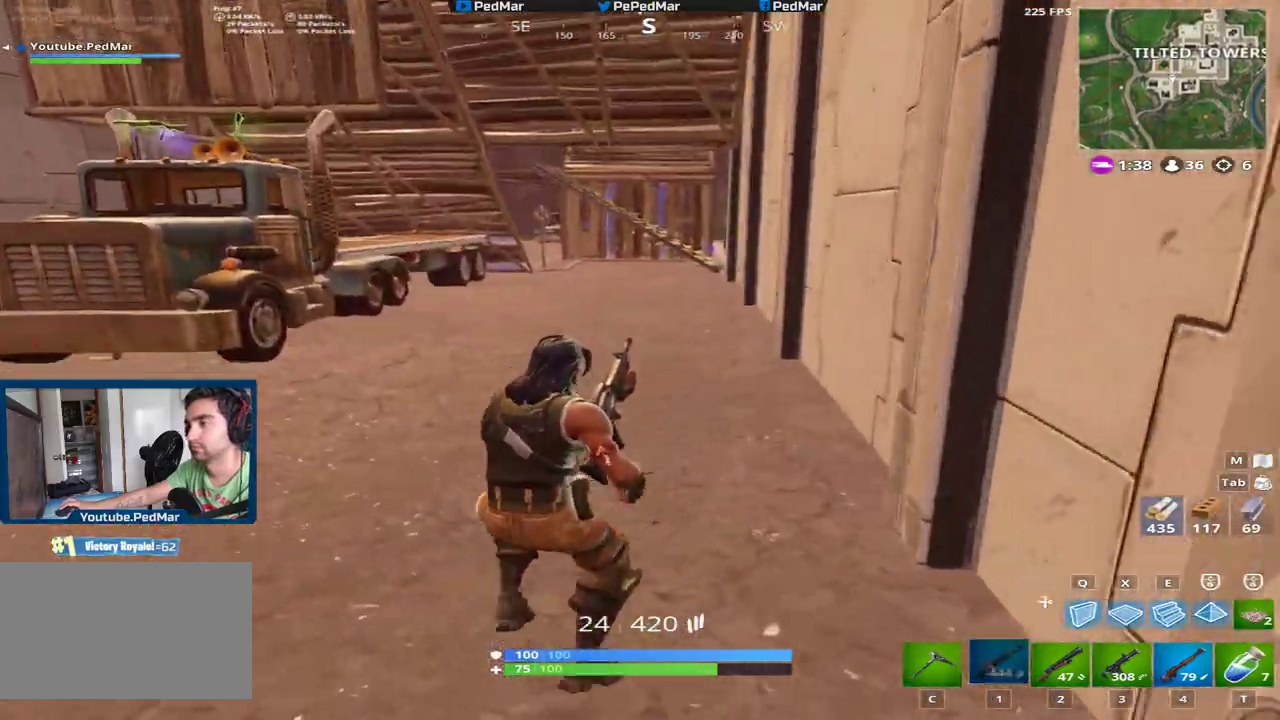
{"keys": ["a", "shift", "w"], "mouse": [], "events": [[50, "space", "down"], [184, "space", "up"]]}
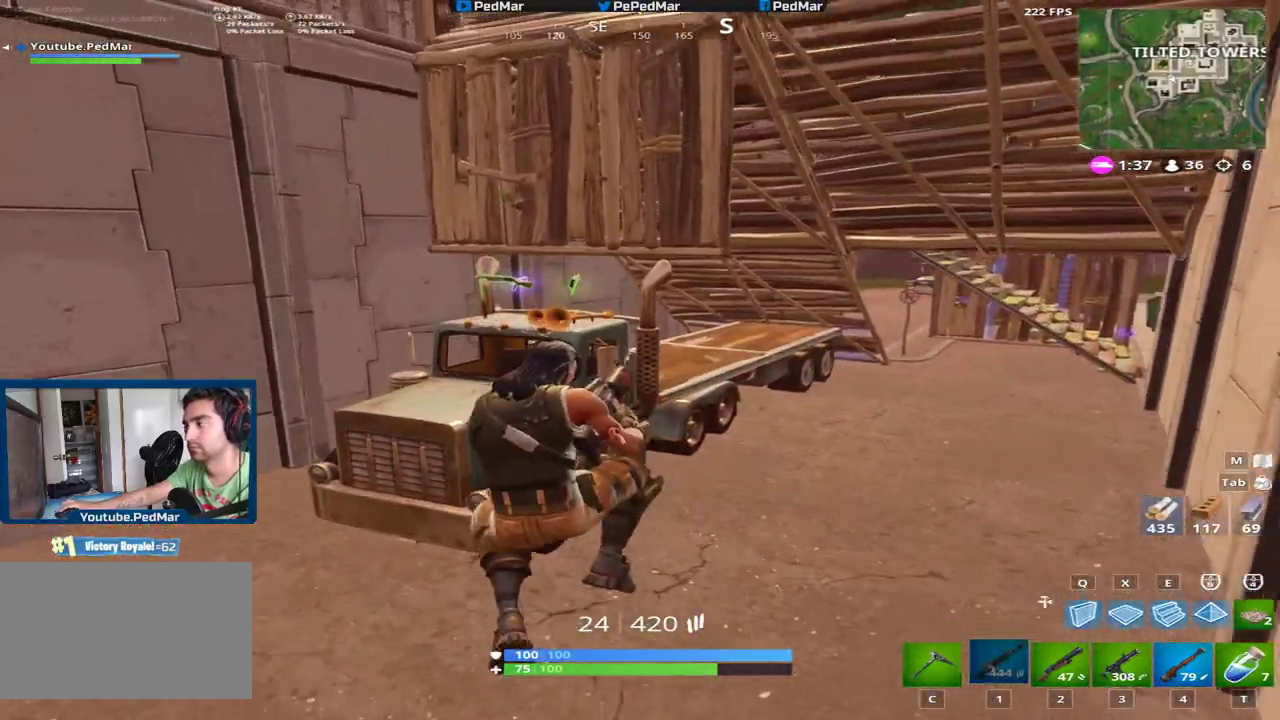
{"keys": ["a", "shift", "w"], "mouse": [], "events": []}
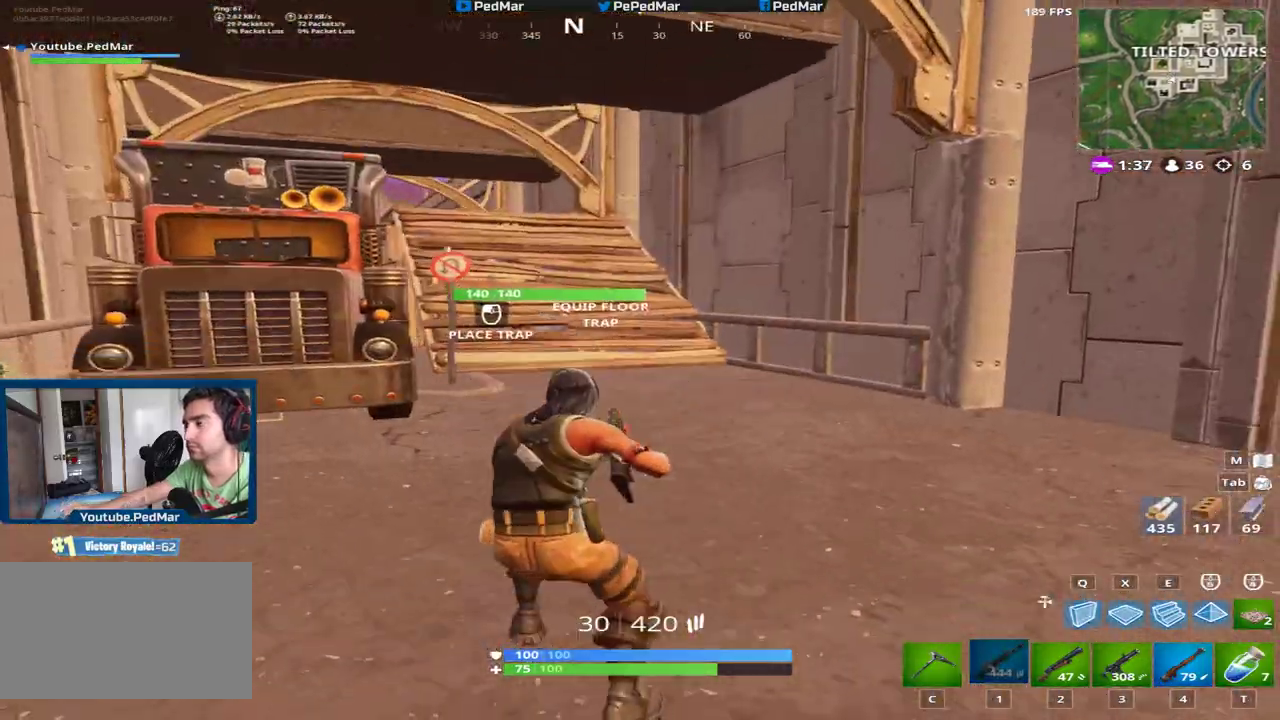
{"keys": ["a", "shift", "w"], "mouse": [], "events": []}
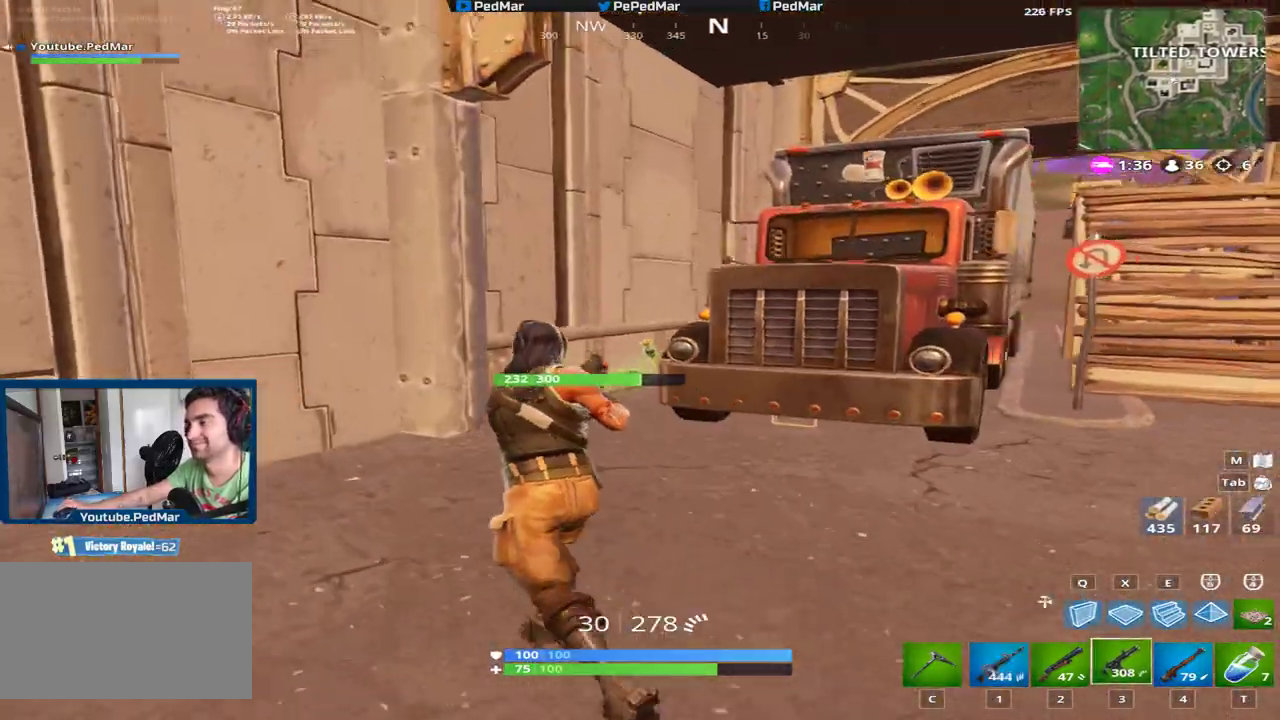
{"keys": ["shift", "w"], "mouse": [], "events": [[150, "a", "up"]]}
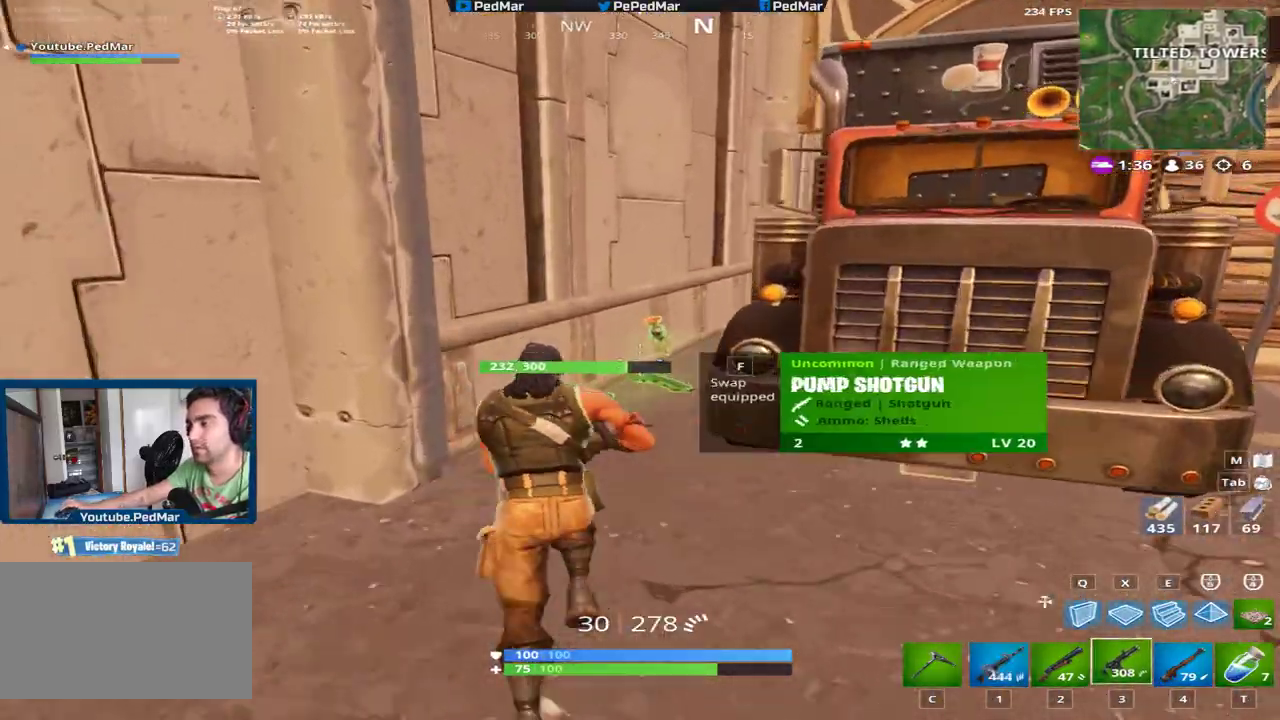
{"keys": ["f", "shift", "w"], "mouse": [], "events": [[467, "f", "down"]]}
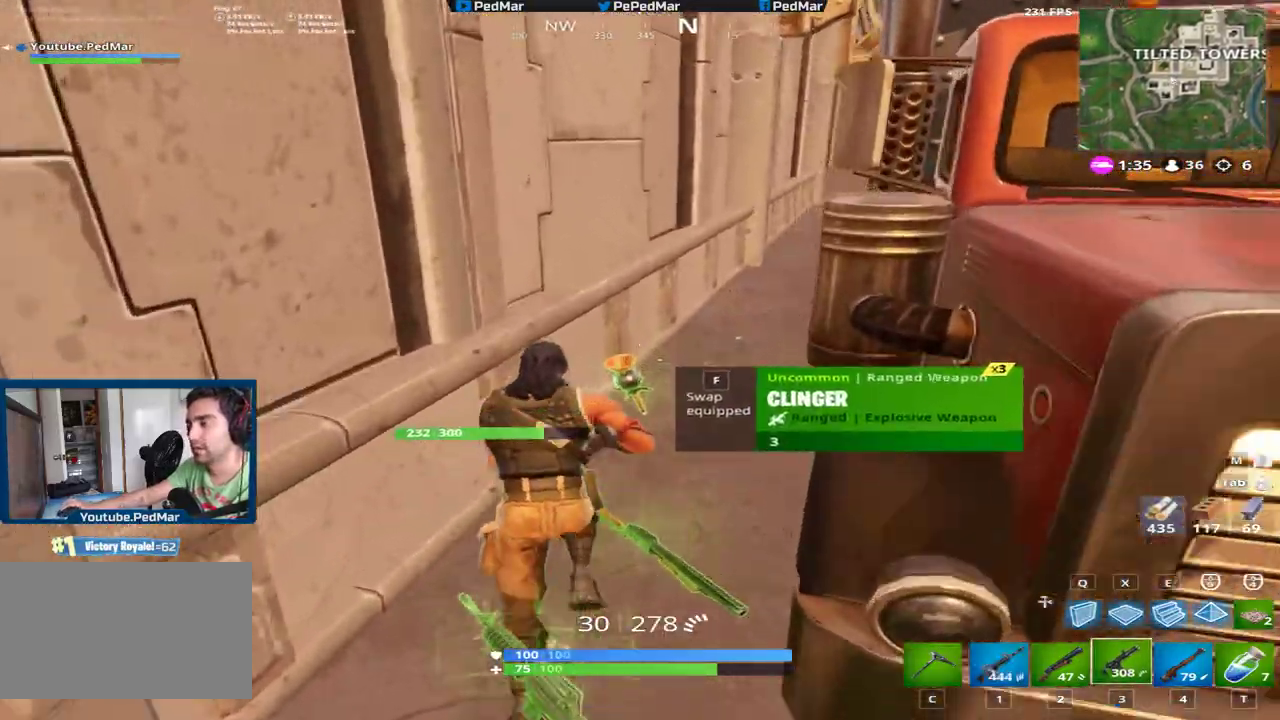
{"keys": ["shift", "w"], "mouse": [], "events": [[33, "f", "up"], [133, "c", "down"], [200, "c", "up"]]}
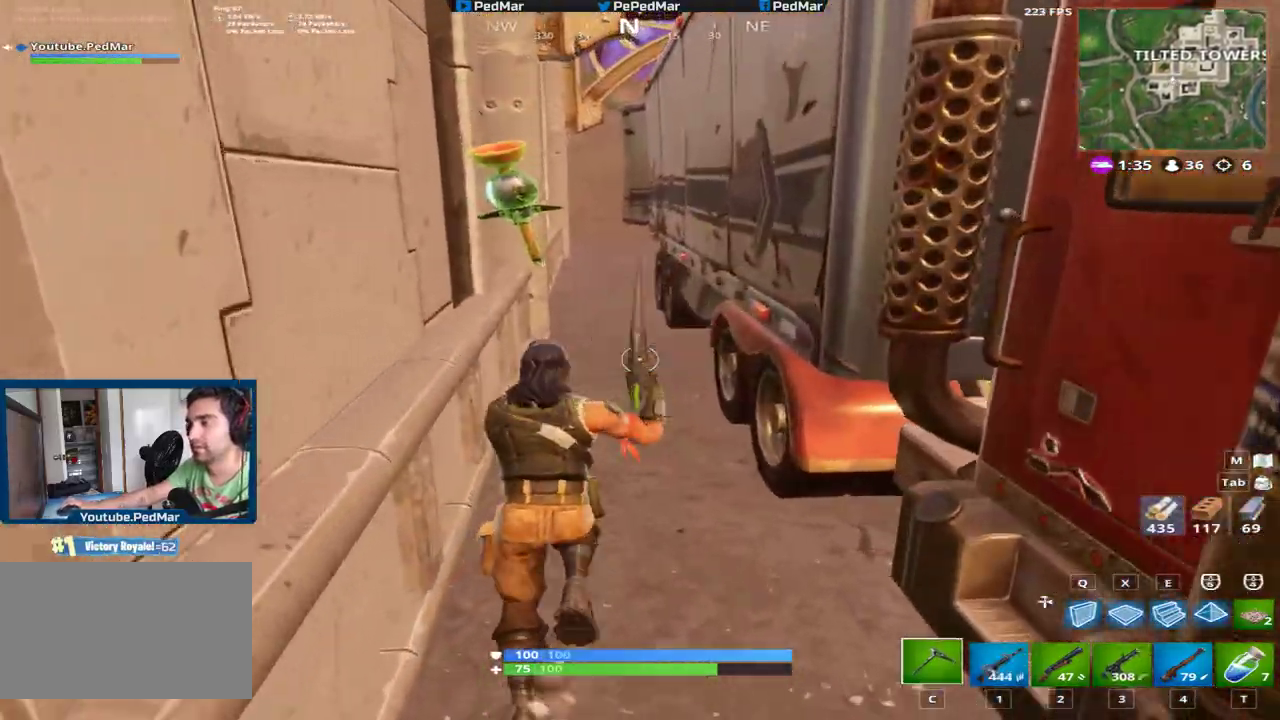
{"keys": ["shift", "w"], "mouse": [], "events": []}
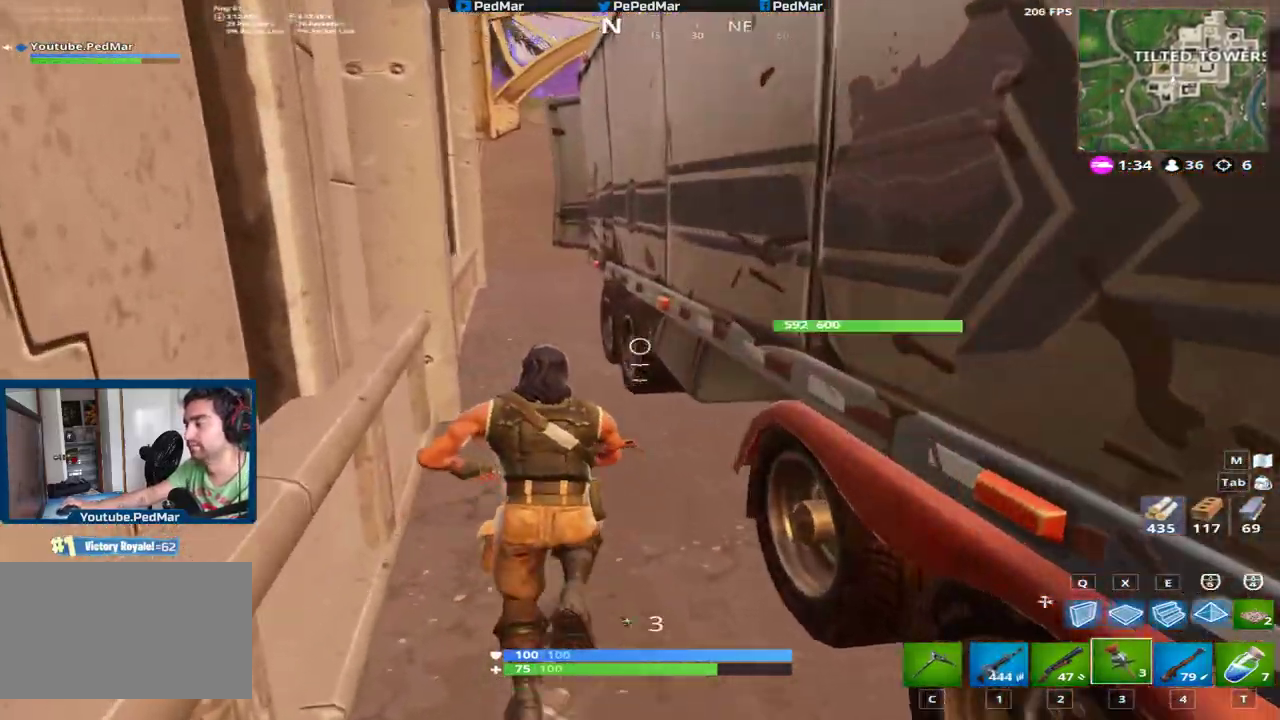
{"keys": ["shift", "w"], "mouse": [], "events": [[17, "c", "down"], [117, "c", "up"], [133, "a", "down"], [350, "a", "up"]]}
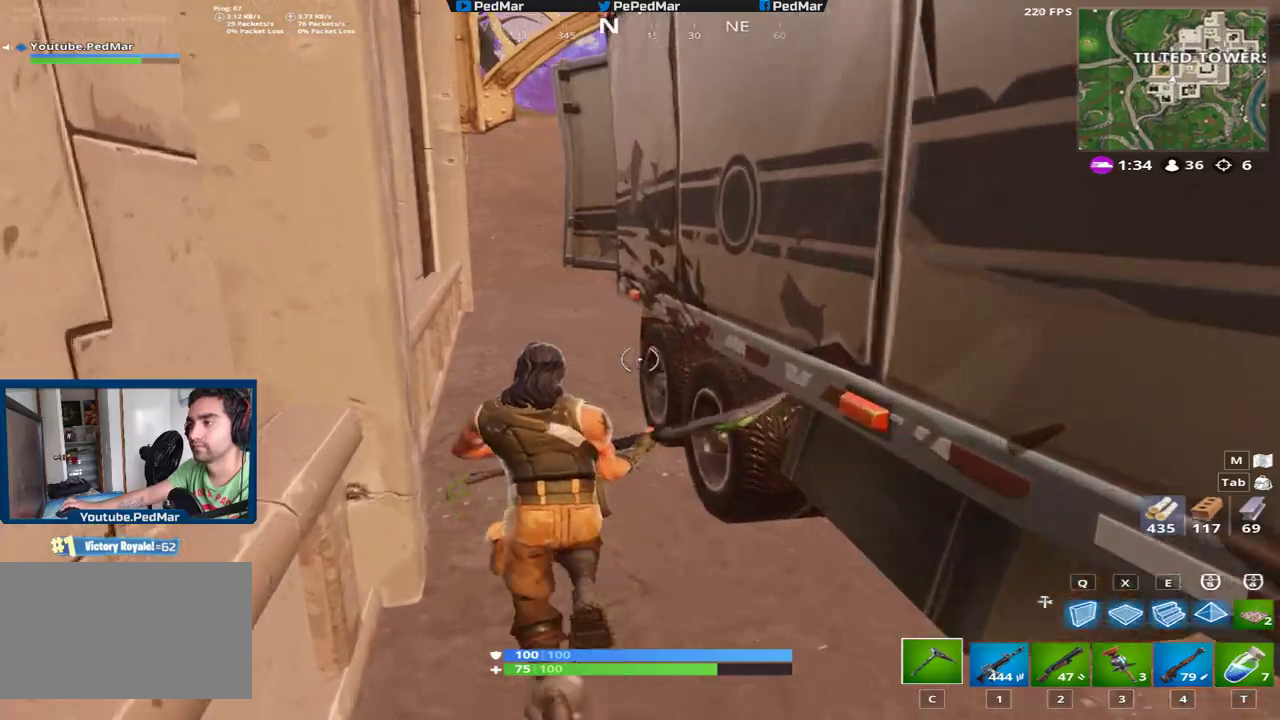
{"keys": ["a", "shift", "w"], "mouse": [], "events": [[134, "a", "down"]]}
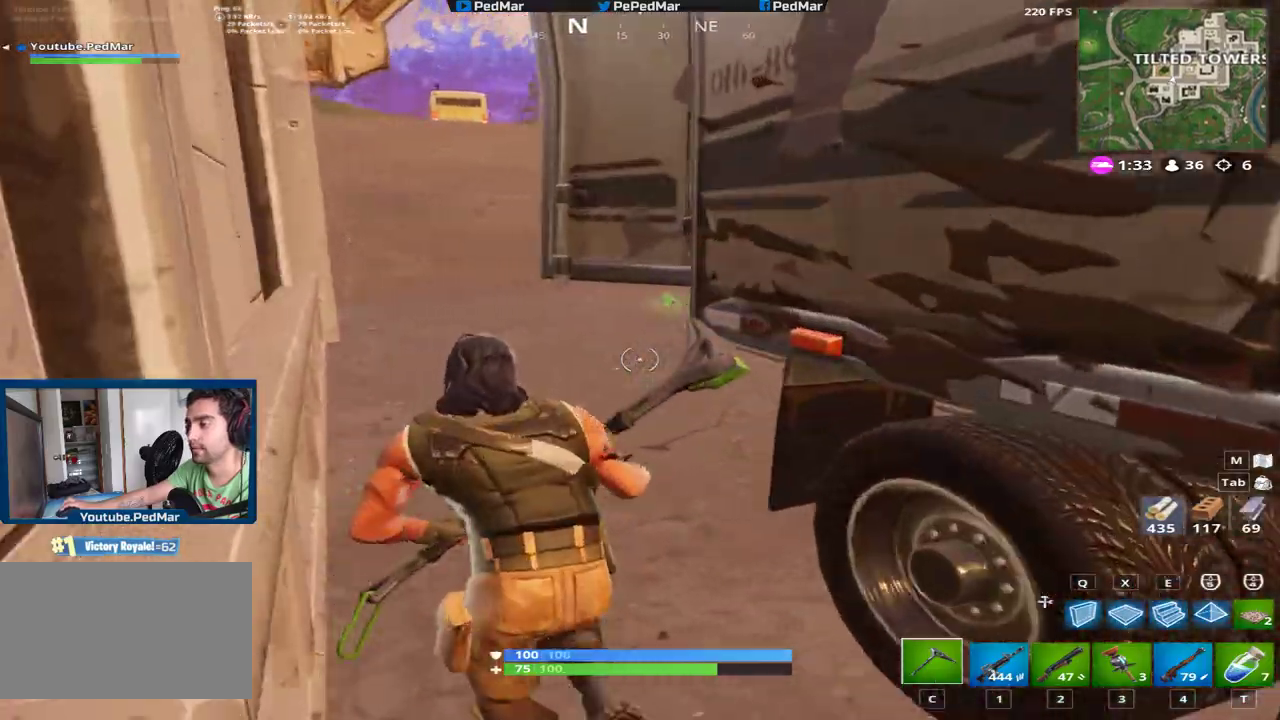
{"keys": ["a", "shift", "w"], "mouse": [], "events": []}
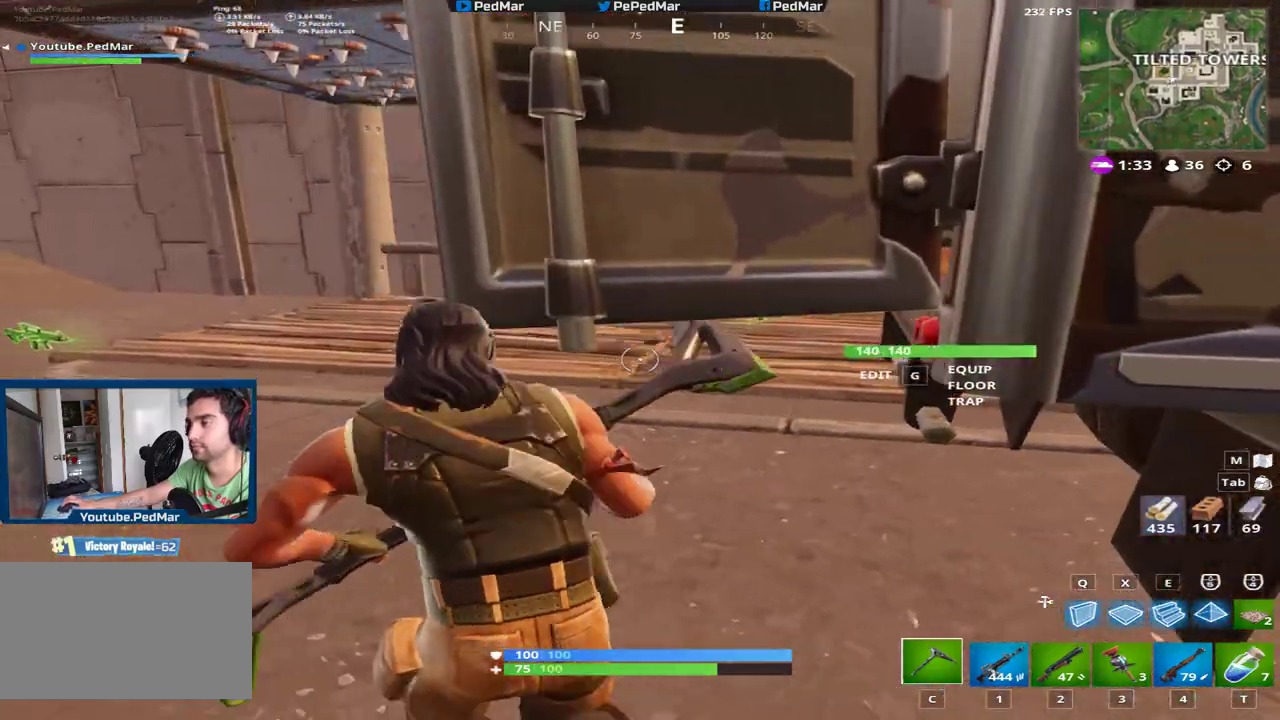
{"keys": ["a", "shift", "w"], "mouse": [], "events": []}
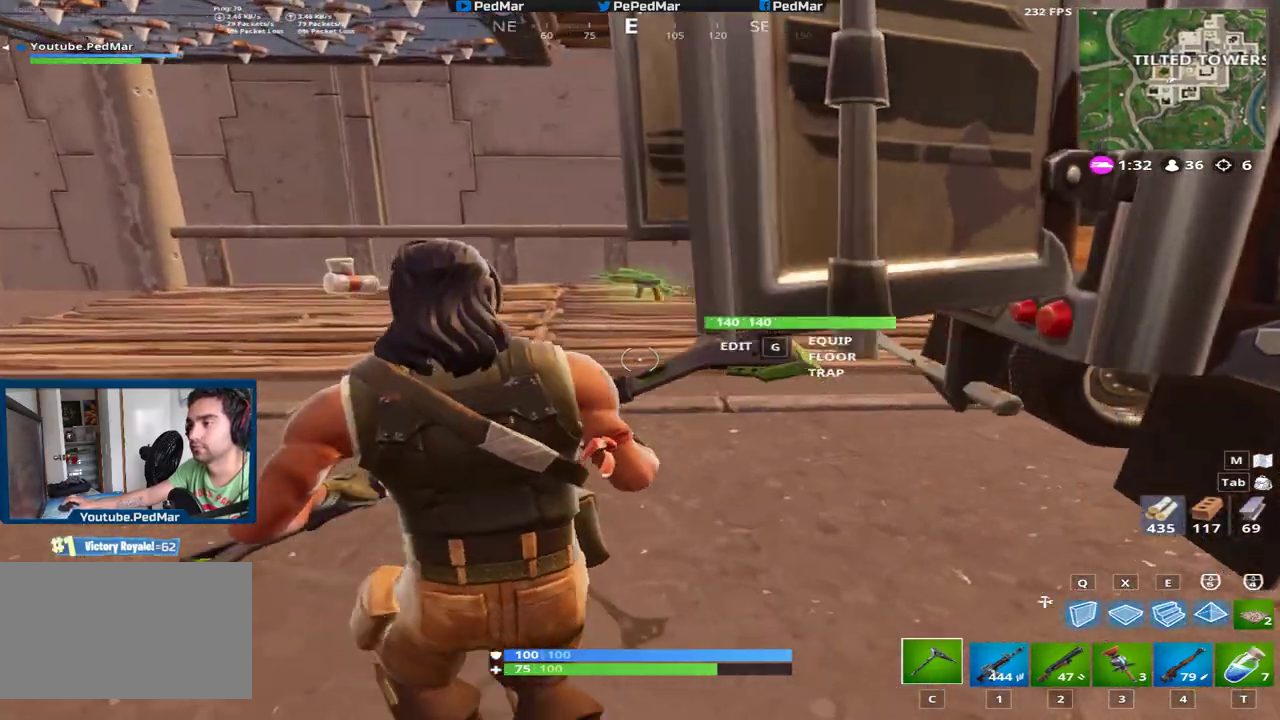
{"keys": ["d", "shift", "w"], "mouse": [], "events": [[284, "a", "up"], [300, "d", "down"]]}
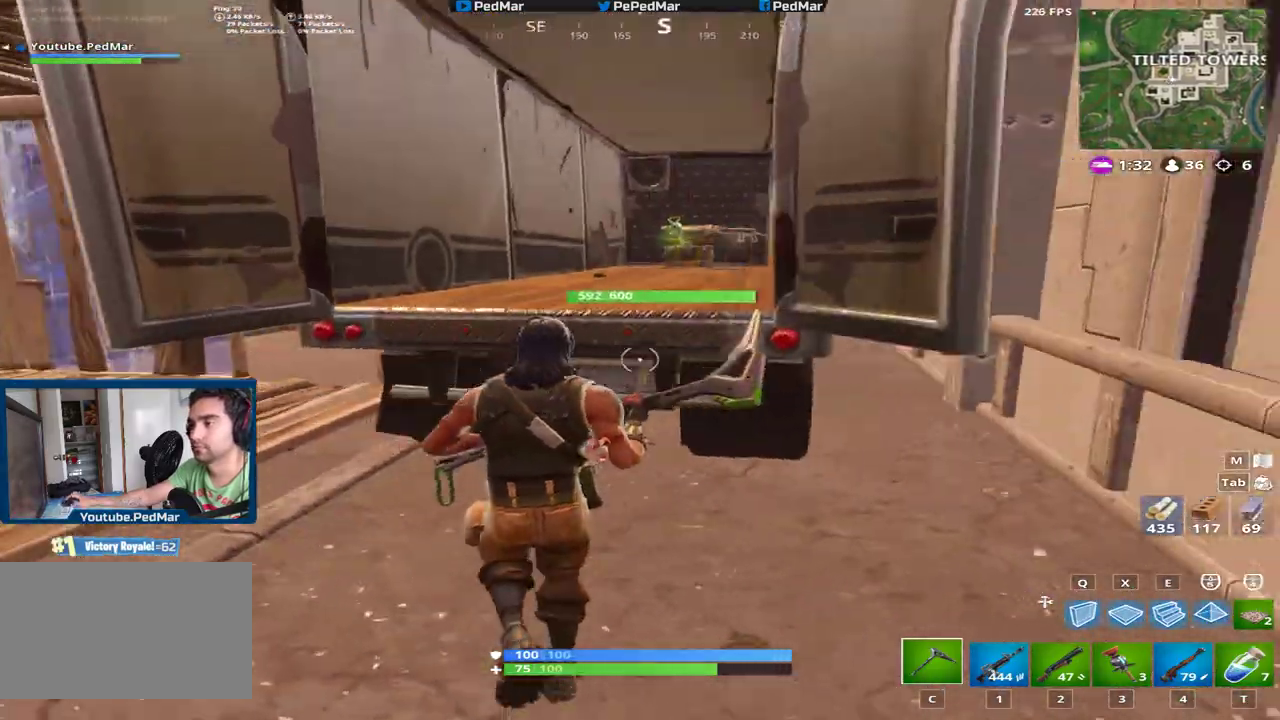
{"keys": ["d", "shift", "space", "w"], "mouse": [], "events": [[67, "d", "up"], [151, "a", "down"], [201, "w", "up"], [317, "a", "up"], [317, "d", "down"], [384, "space", "down"], [401, "w", "down"]]}
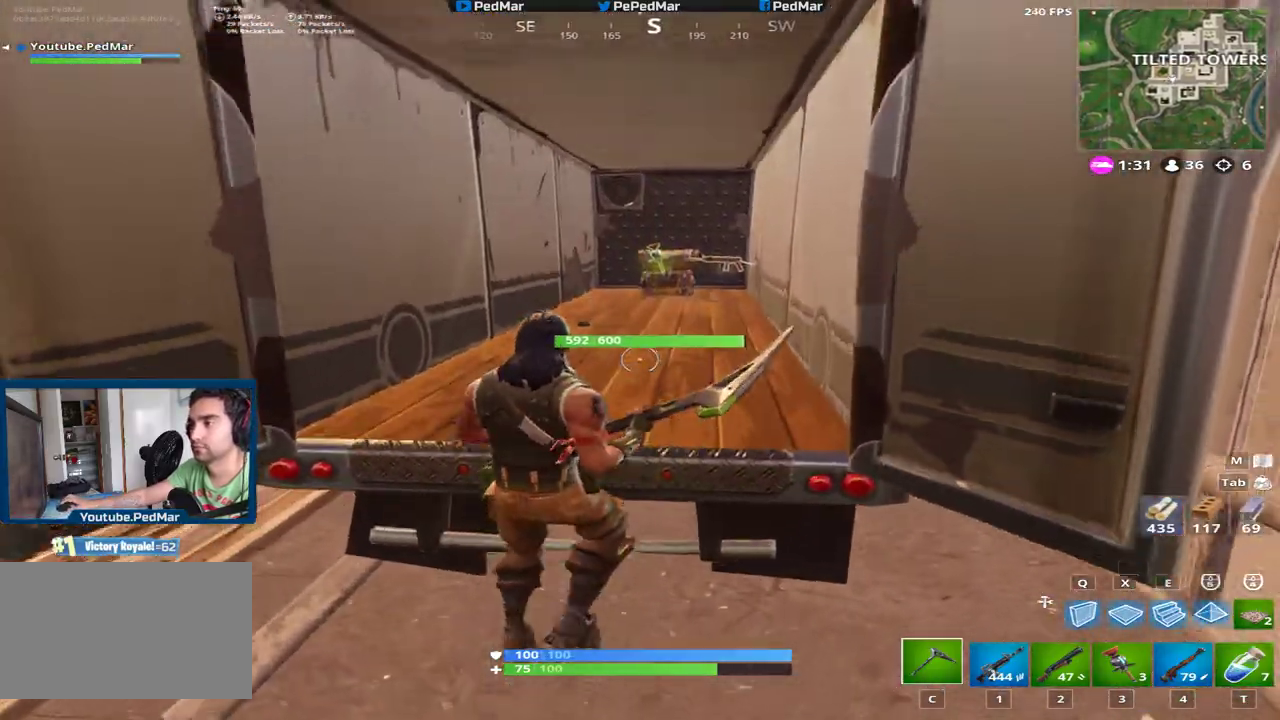
{"keys": ["a", "s", "shift"], "mouse": [], "events": [[33, "space", "up"], [200, "d", "up"], [284, "a", "down"], [300, "w", "up"], [417, "s", "down"]]}
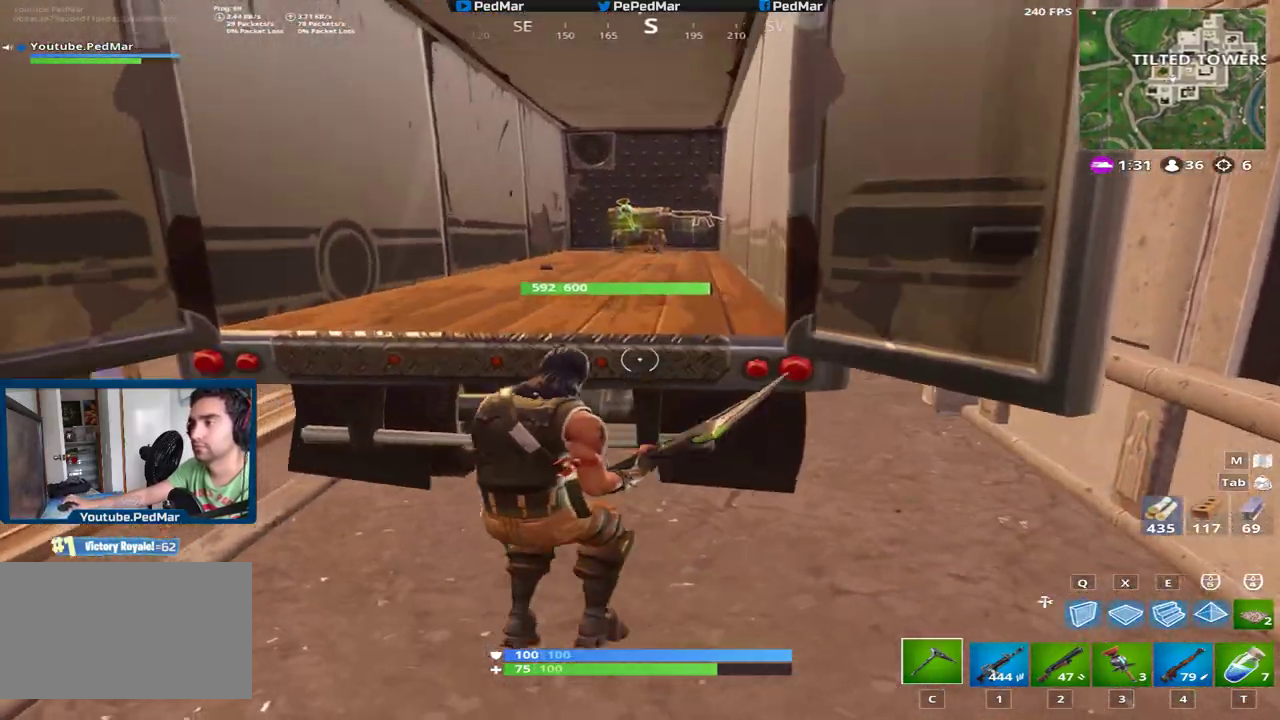
{"keys": ["d", "shift", "w"], "mouse": [], "events": [[17, "shift", "up"], [267, "a", "up"], [267, "s", "up"], [284, "d", "down"], [368, "shift", "down"], [368, "w", "down"]]}
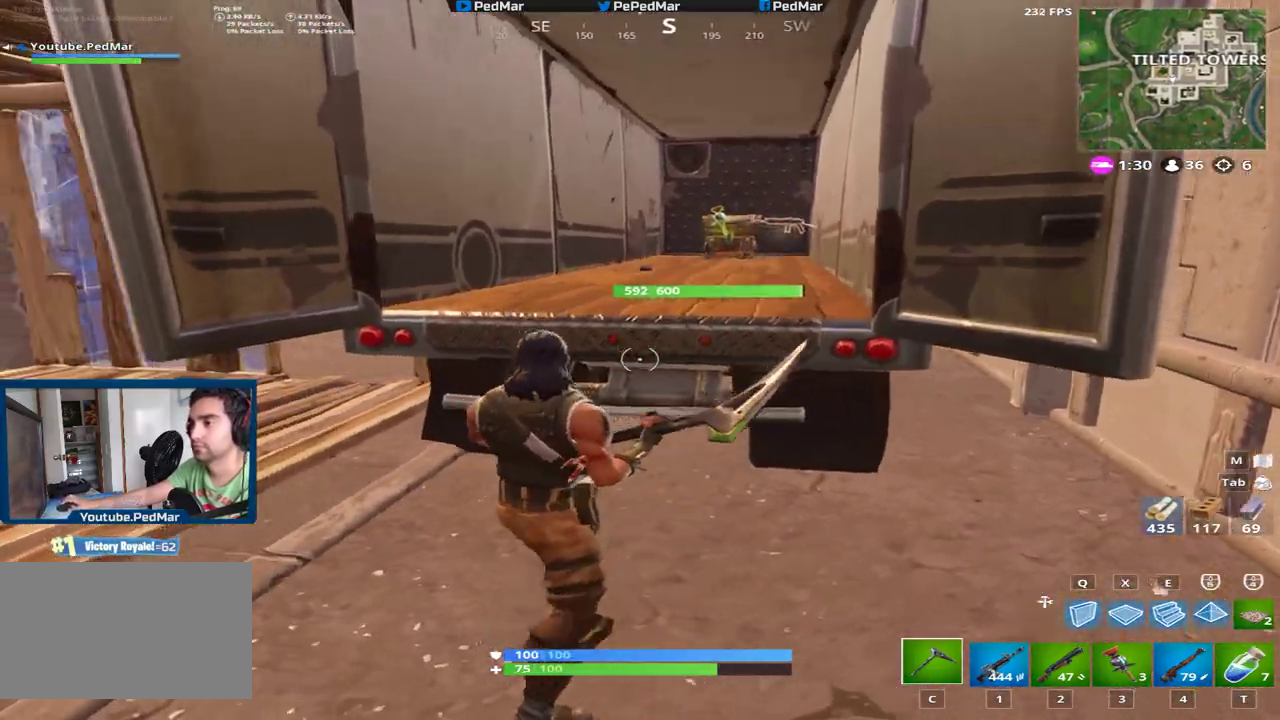
{"keys": ["shift", "w"], "mouse": [], "events": [[17, "space", "down"], [67, "d", "up"], [284, "space", "up"]]}
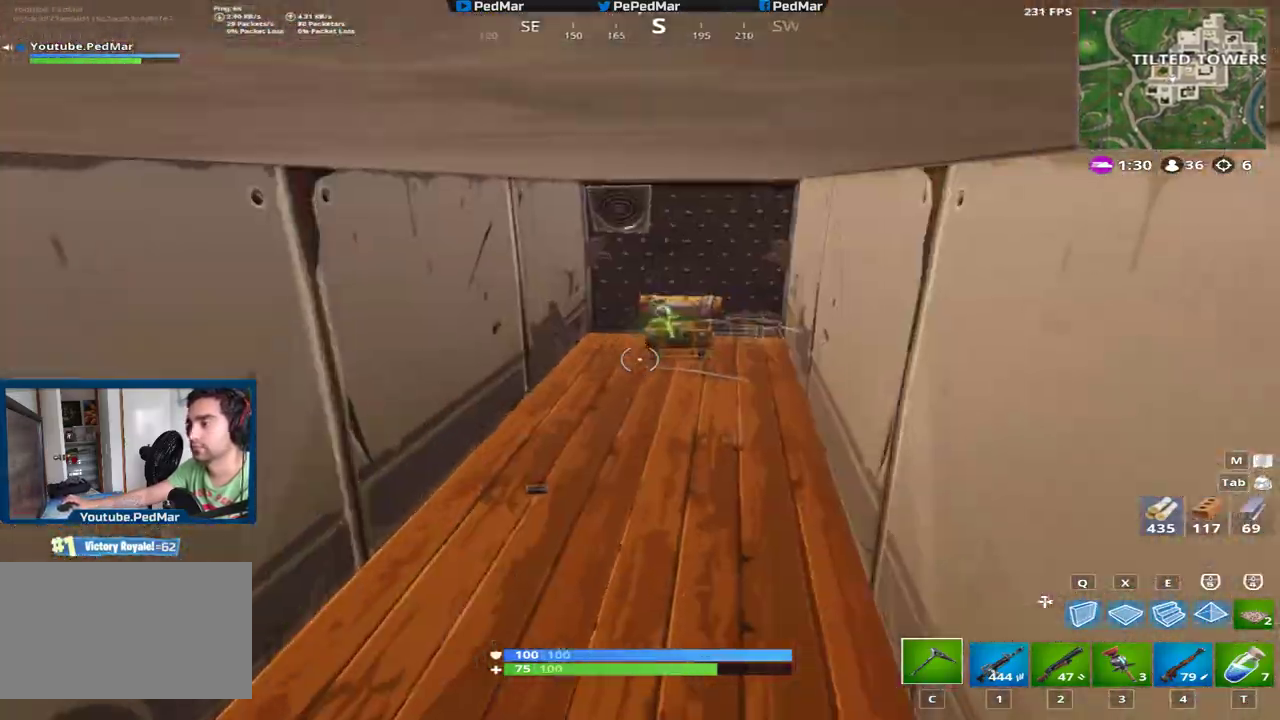
{"keys": ["shift", "w"], "mouse": [], "events": []}
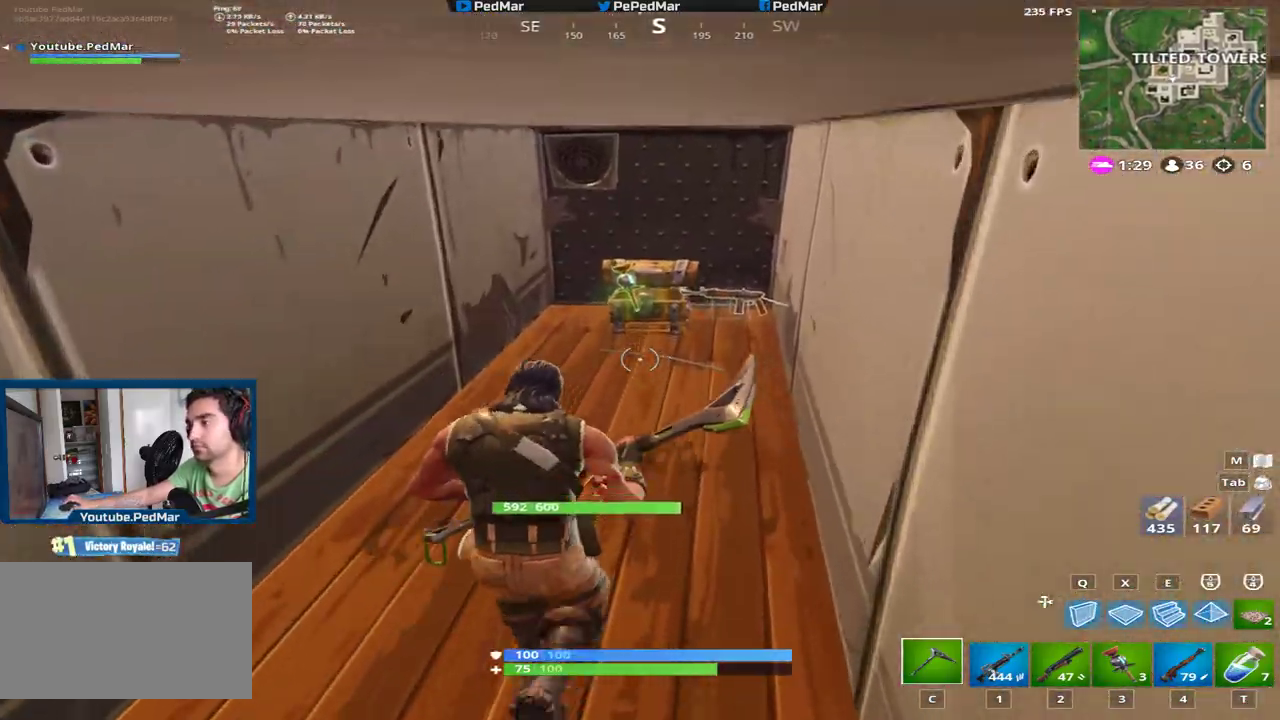
{"keys": ["a", "shift"], "mouse": [], "events": [[267, "f", "down"], [300, "w", "up"], [334, "a", "down"], [350, "f", "up"]]}
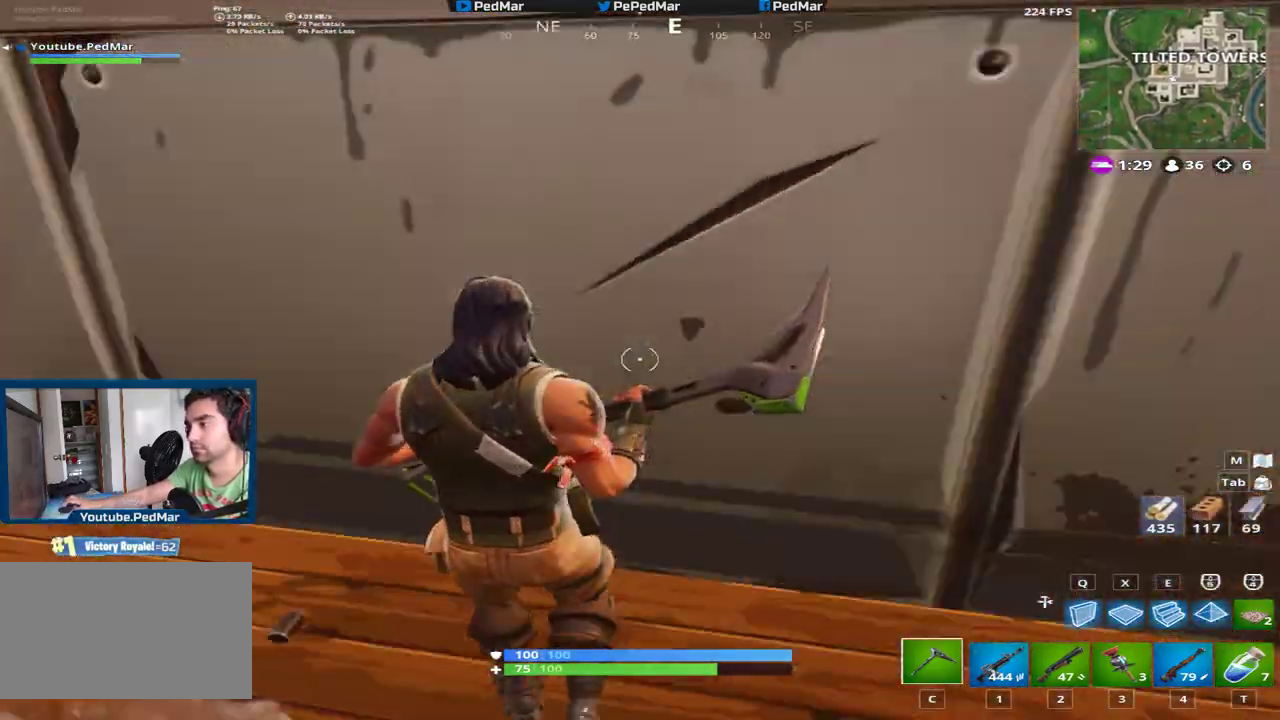
{"keys": [], "mouse": [], "events": [[34, "w", "down"], [251, "a", "up"], [384, "shift", "up"], [501, "w", "up"]]}
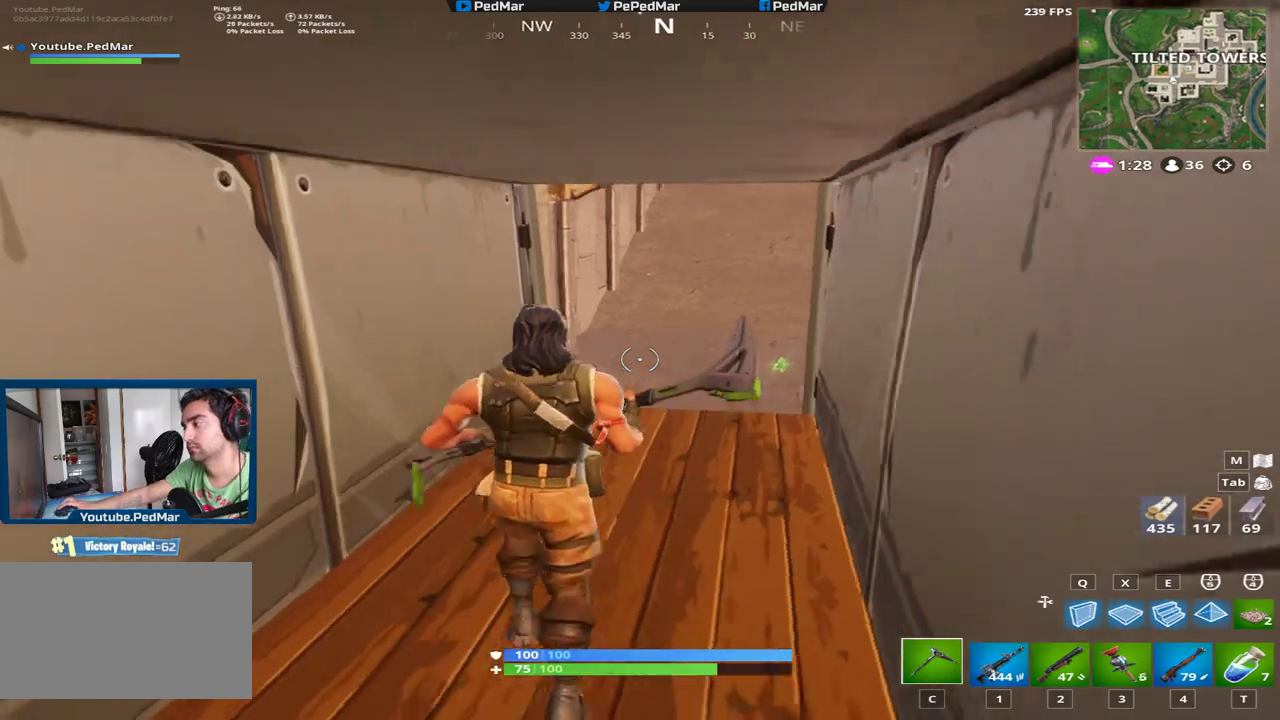
{"keys": [], "mouse": [], "events": [[167, "shift", "down"], [234, "shift", "up"]]}
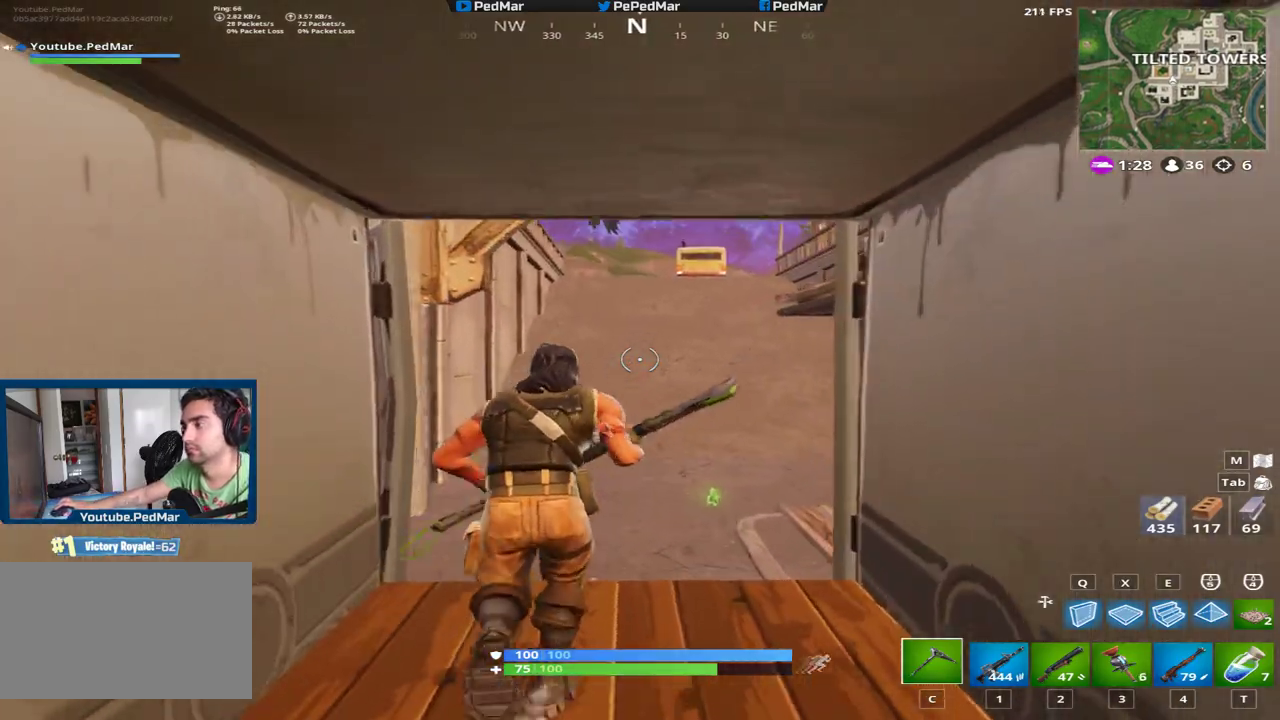
{"keys": [], "mouse": [], "events": []}
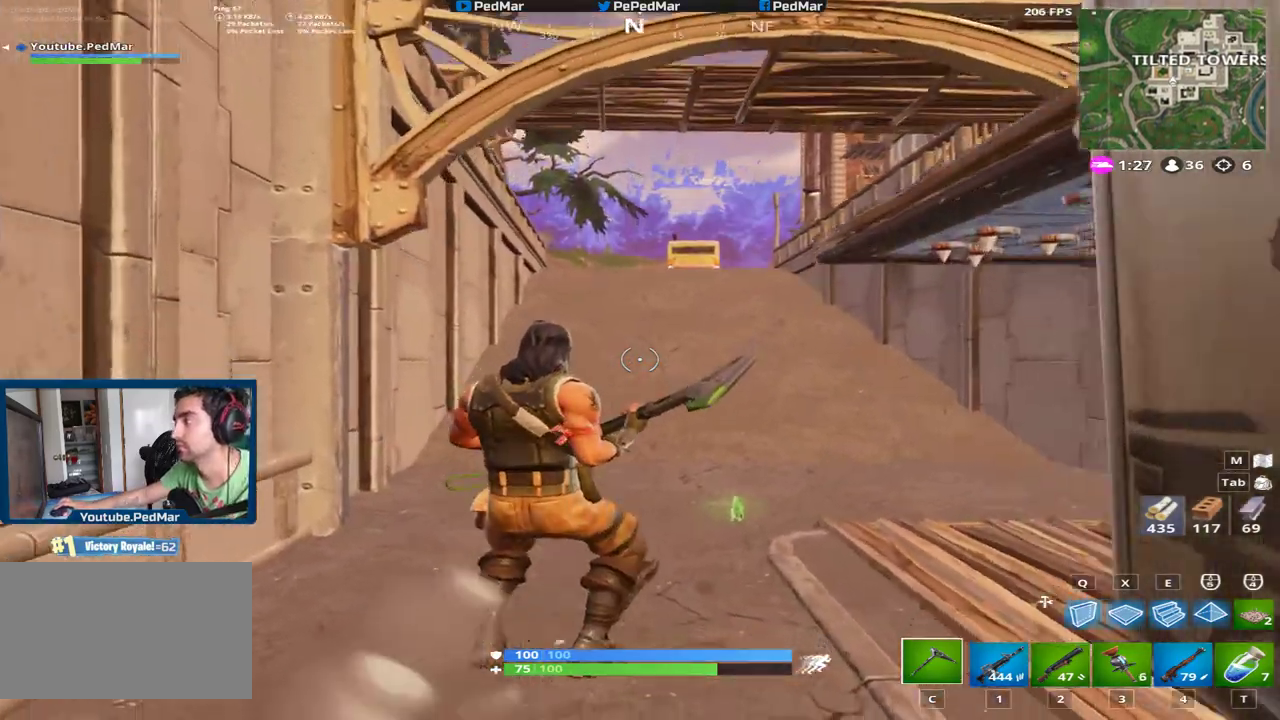
{"keys": ["shift", "w"], "mouse": [], "events": [[284, "shift", "down"], [284, "w", "down"]]}
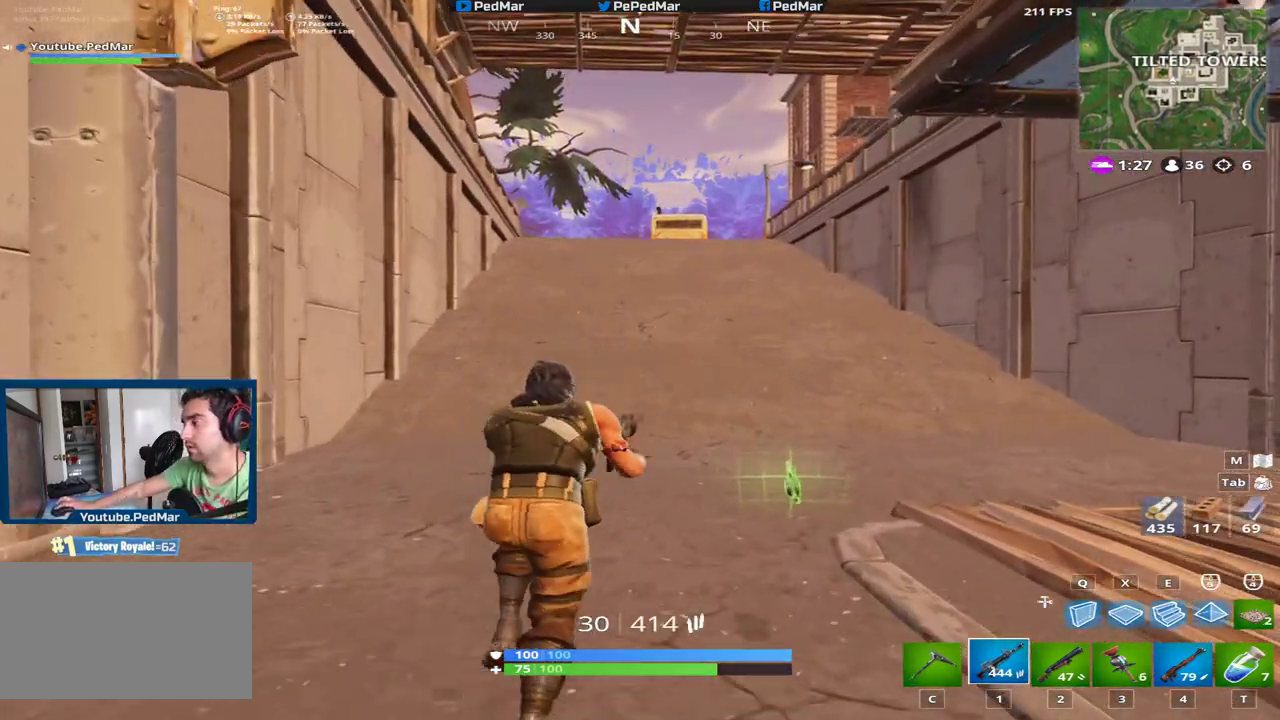
{"keys": ["shift", "w"], "mouse": [], "events": []}
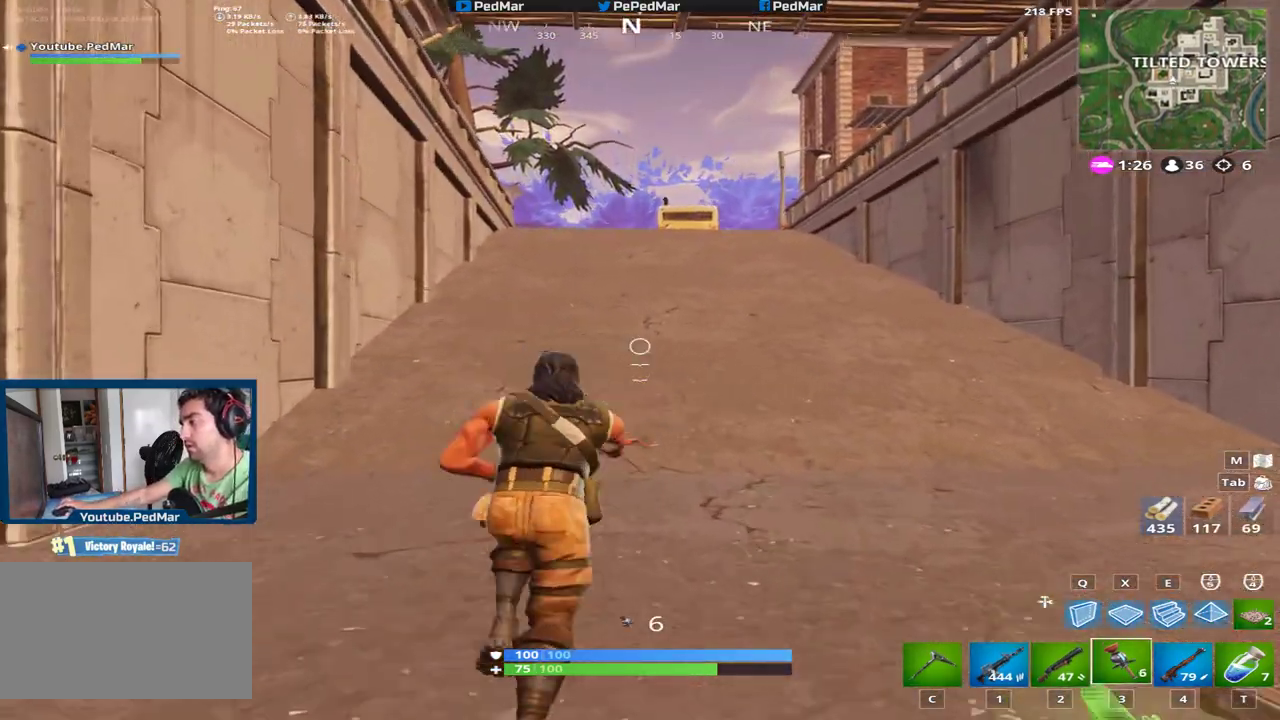
{"keys": ["shift", "w"], "mouse": [], "events": [[17, "c", "down"], [100, "c", "up"]]}
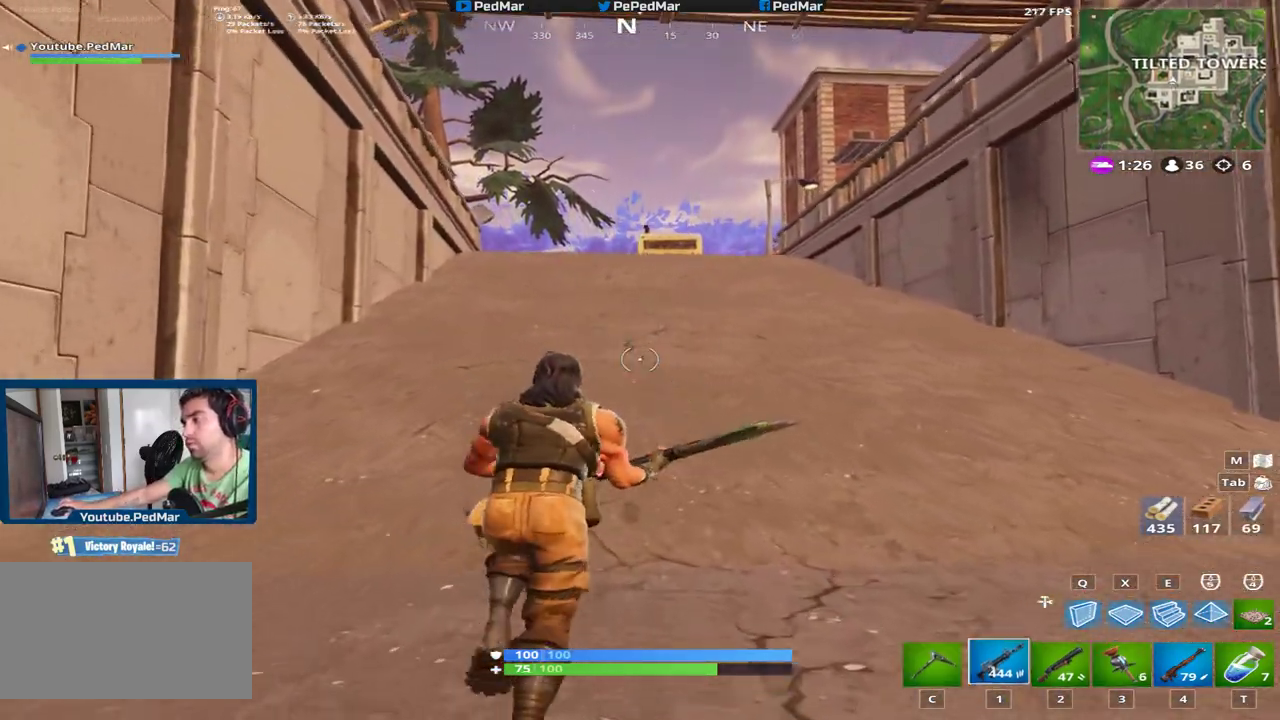
{"keys": ["shift", "w"], "mouse": [], "events": []}